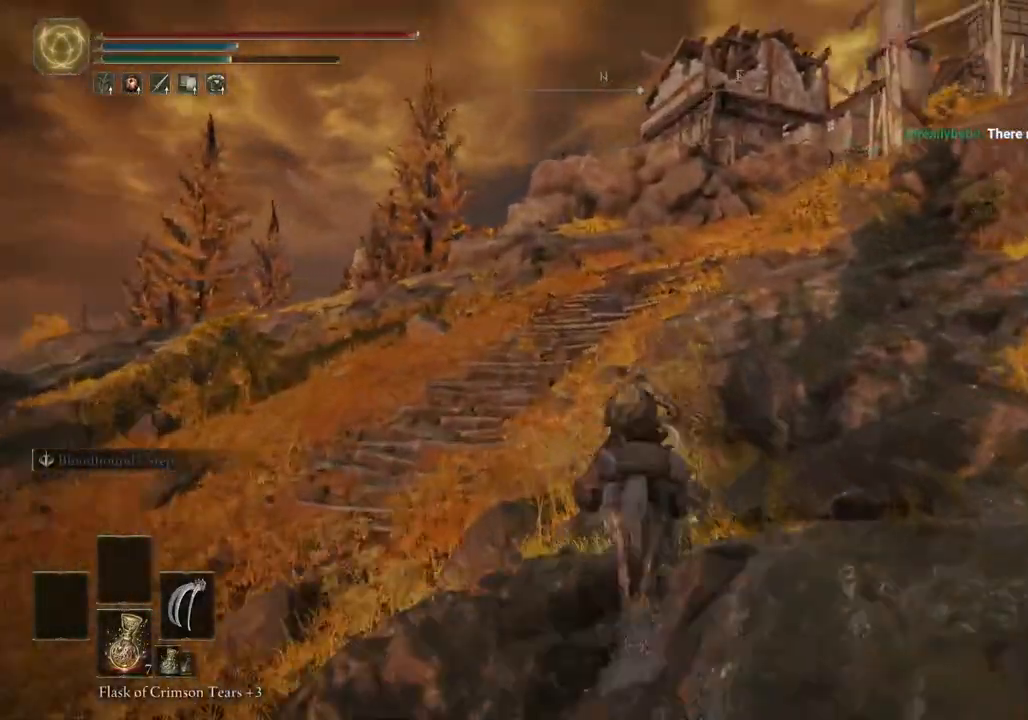
Gameplay with a controller (PlayStation layout); each line is a JSON object with the inputs held at the frame after it. "events" lists button and stick changes between this image and that frame as [ms after this image, input, new state], when the widget could be followed in between.
{"buttons": [], "left_stick": "up", "right_stick": "right", "events": []}
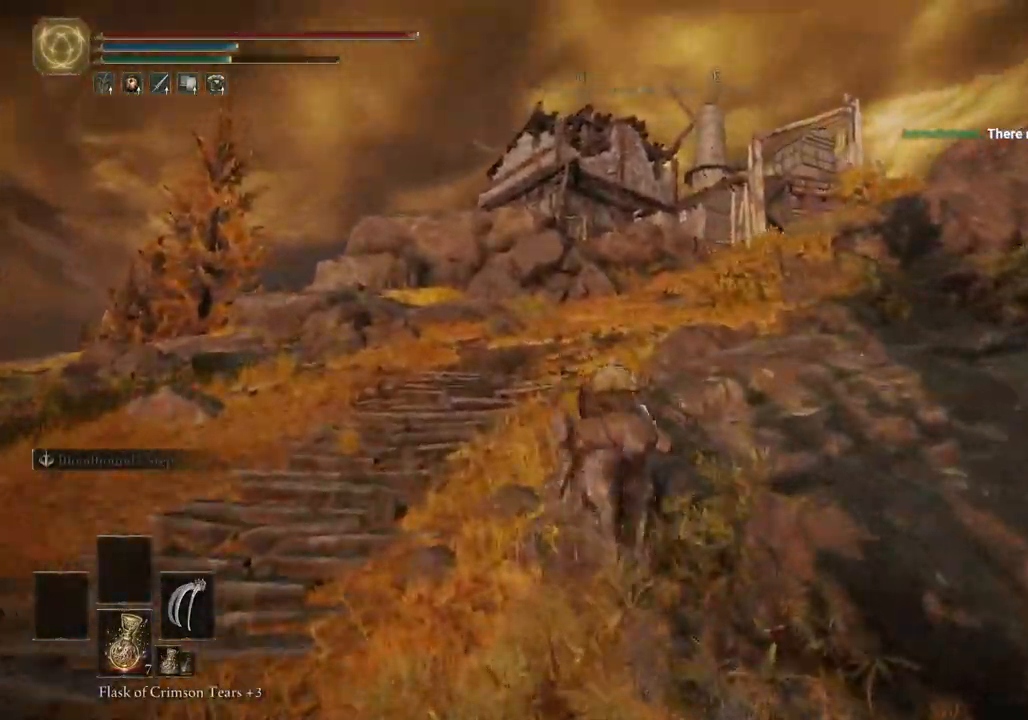
{"buttons": [], "left_stick": "up", "right_stick": "down-right", "events": [[150, "right_stick", "down-right"]]}
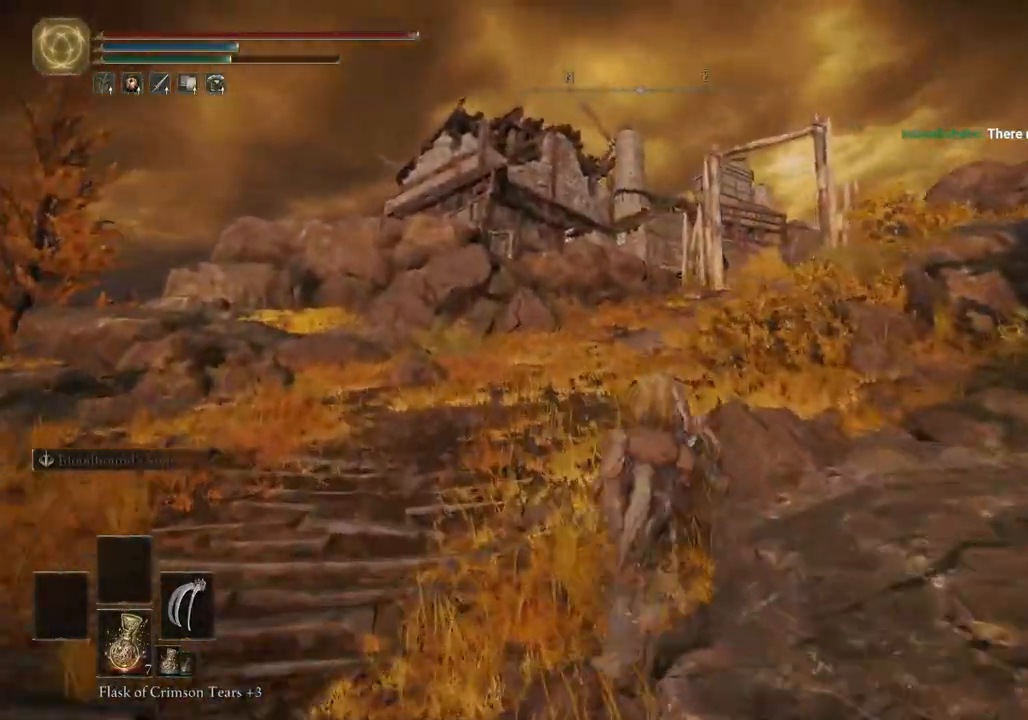
{"buttons": [], "left_stick": "up", "right_stick": "down-right", "events": [[217, "CIRCLE", "down"], [300, "CIRCLE", "up"]]}
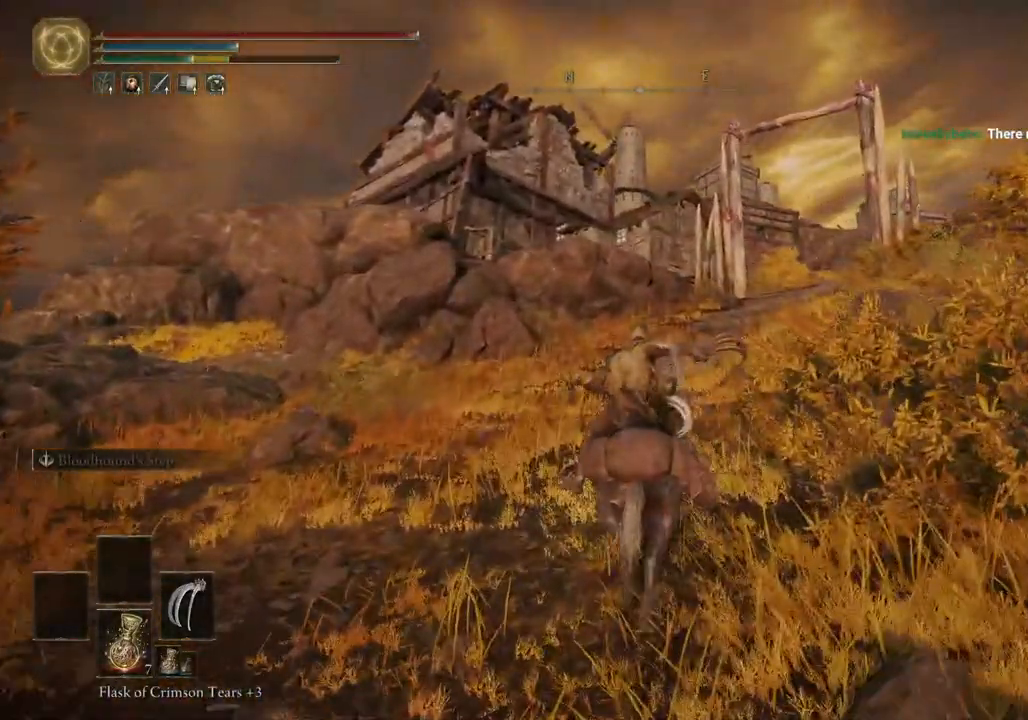
{"buttons": [], "left_stick": "up", "right_stick": "center", "events": [[333, "right_stick", "center"]]}
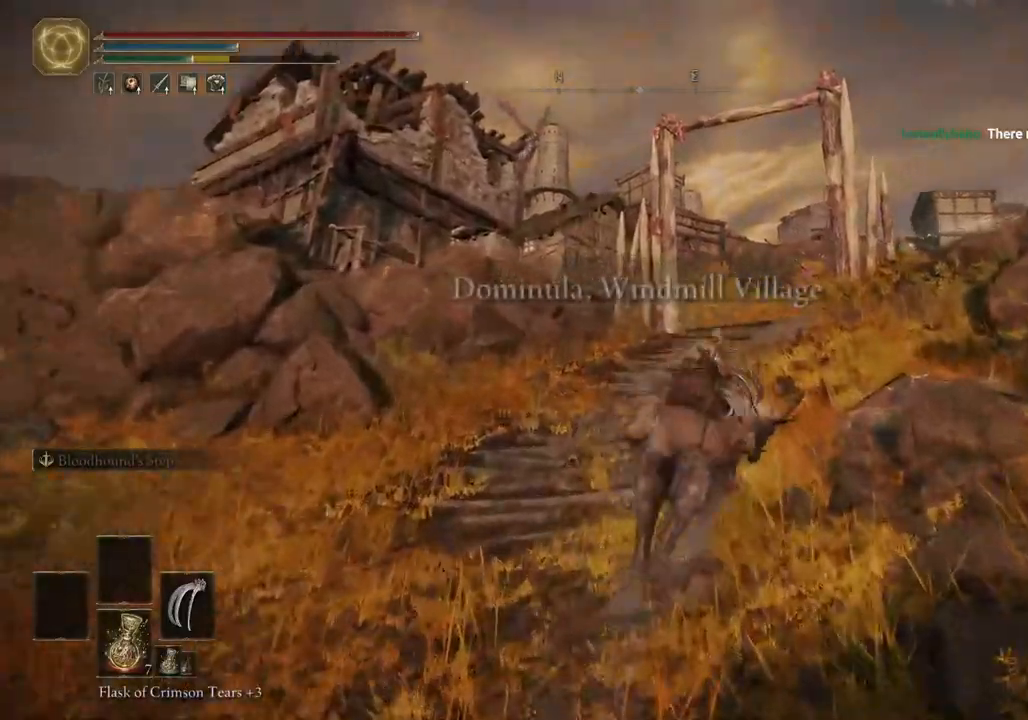
{"buttons": [], "left_stick": "up", "right_stick": "down-left", "events": [[83, "right_stick", "down"], [167, "right_stick", "down-left"]]}
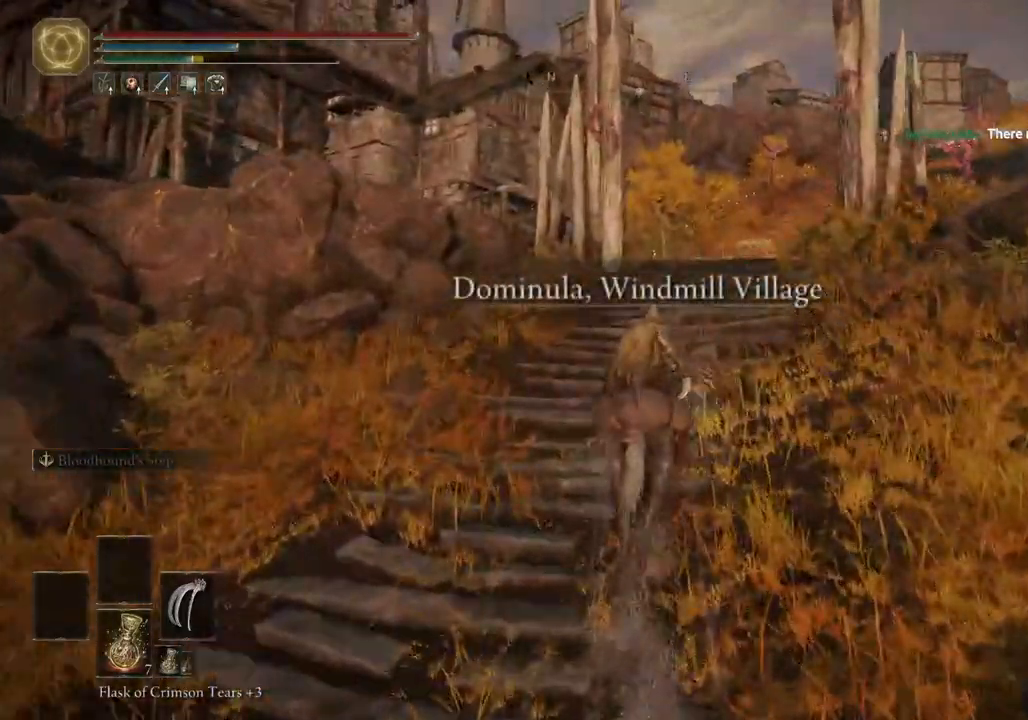
{"buttons": [], "left_stick": "up", "right_stick": "down-left", "events": []}
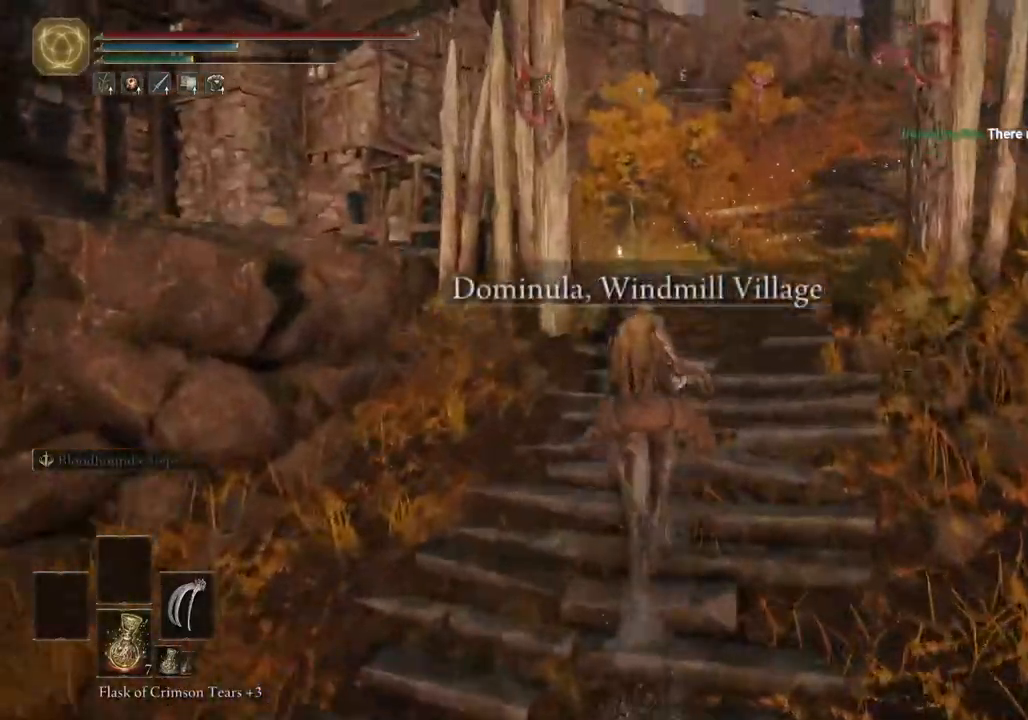
{"buttons": [], "left_stick": "up", "right_stick": "down-left", "events": [[183, "right_stick", "down"], [300, "L3", "down"], [317, "right_stick", "down-left"], [433, "L3", "up"]]}